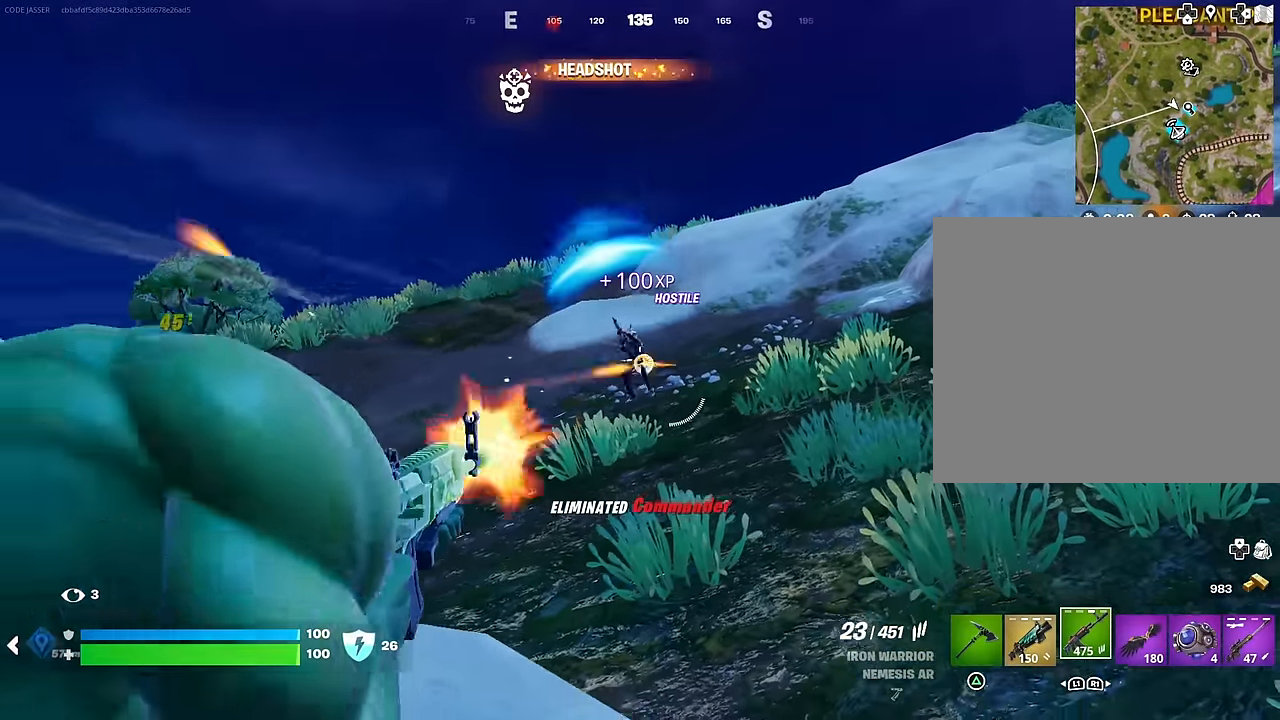
Gameplay with a controller (PlayStation layout); each line is a JSON object with the inputs held at the frame after it. "events" lists button and stick changes between this image and that frame as [ms after this image, input, new state], when the widget could be followed in between.
{"buttons": ["L2", "R2", "R3"], "left_stick": "up-right", "right_stick": "center", "events": [[67, "right_stick", "up-right"], [117, "right_stick", "up"], [300, "right_stick", "right"], [317, "left_stick", "up-right"], [400, "R3", "down"], [400, "right_stick", "center"]]}
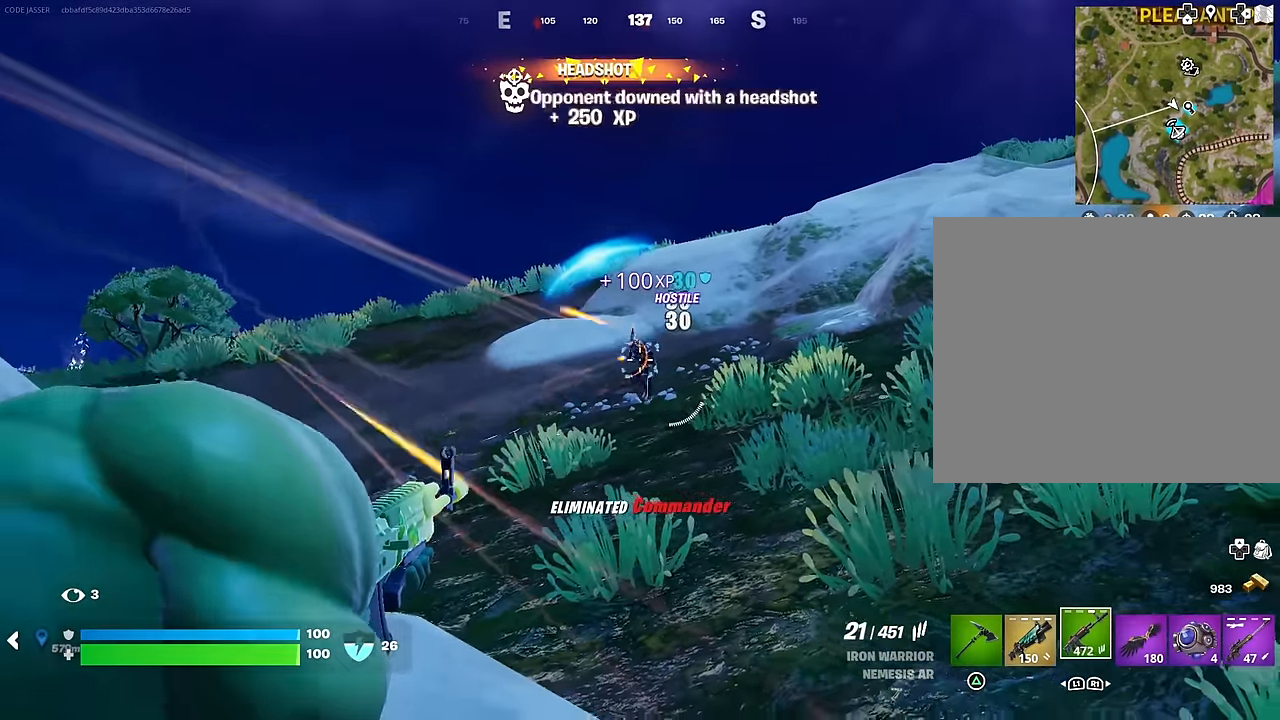
{"buttons": ["L2", "R2"], "left_stick": "up", "right_stick": "center", "events": [[17, "left_stick", "up"], [117, "R3", "up"], [317, "right_stick", "up-right"], [433, "right_stick", "center"]]}
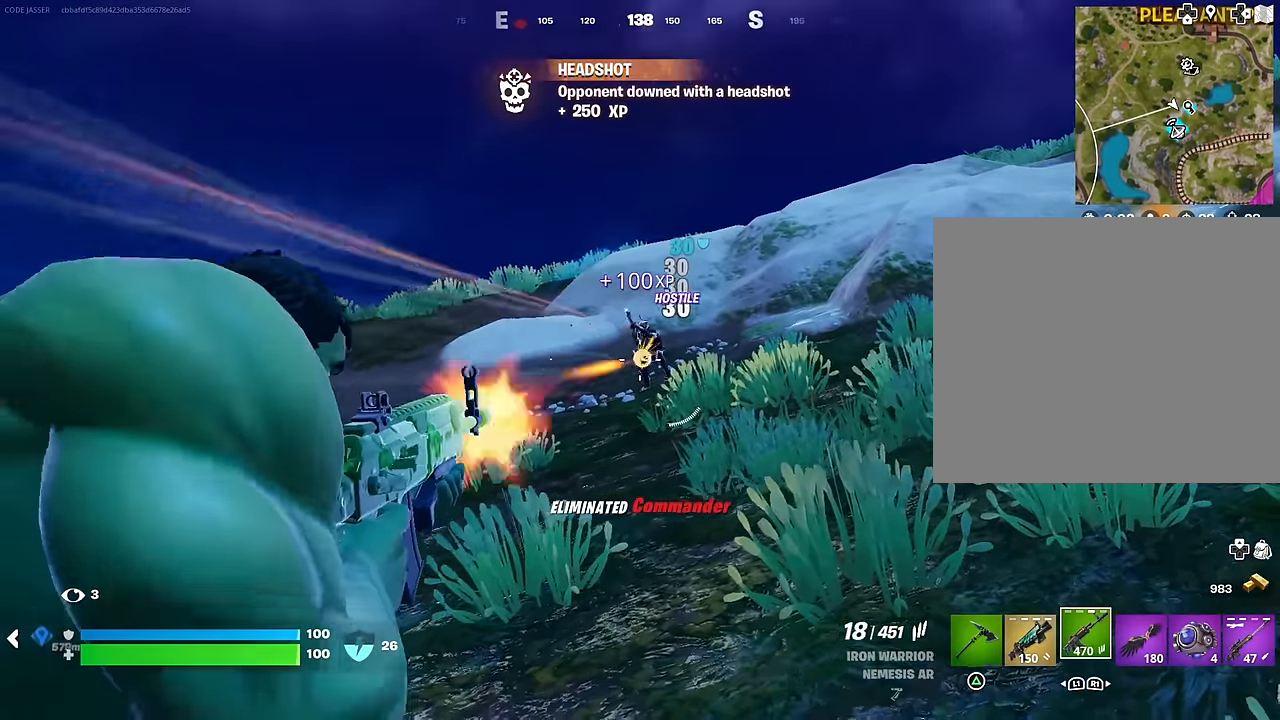
{"buttons": [], "left_stick": "up-right", "right_stick": "left", "events": [[67, "right_stick", "up"], [83, "L2", "up"], [167, "right_stick", "center"], [200, "left_stick", "up-right"], [217, "R2", "up"], [217, "right_stick", "down-left"], [483, "right_stick", "left"]]}
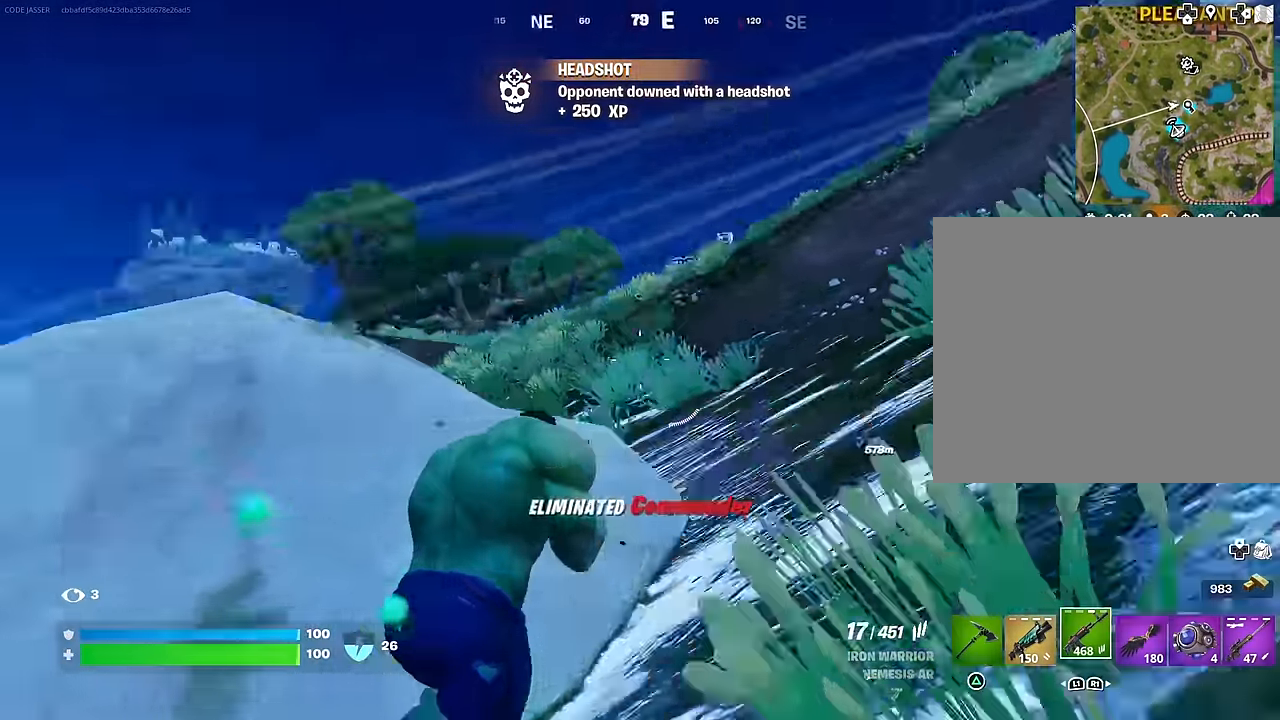
{"buttons": [], "left_stick": "up-right", "right_stick": "center", "events": [[133, "right_stick", "center"], [267, "right_stick", "down-left"], [417, "right_stick", "center"]]}
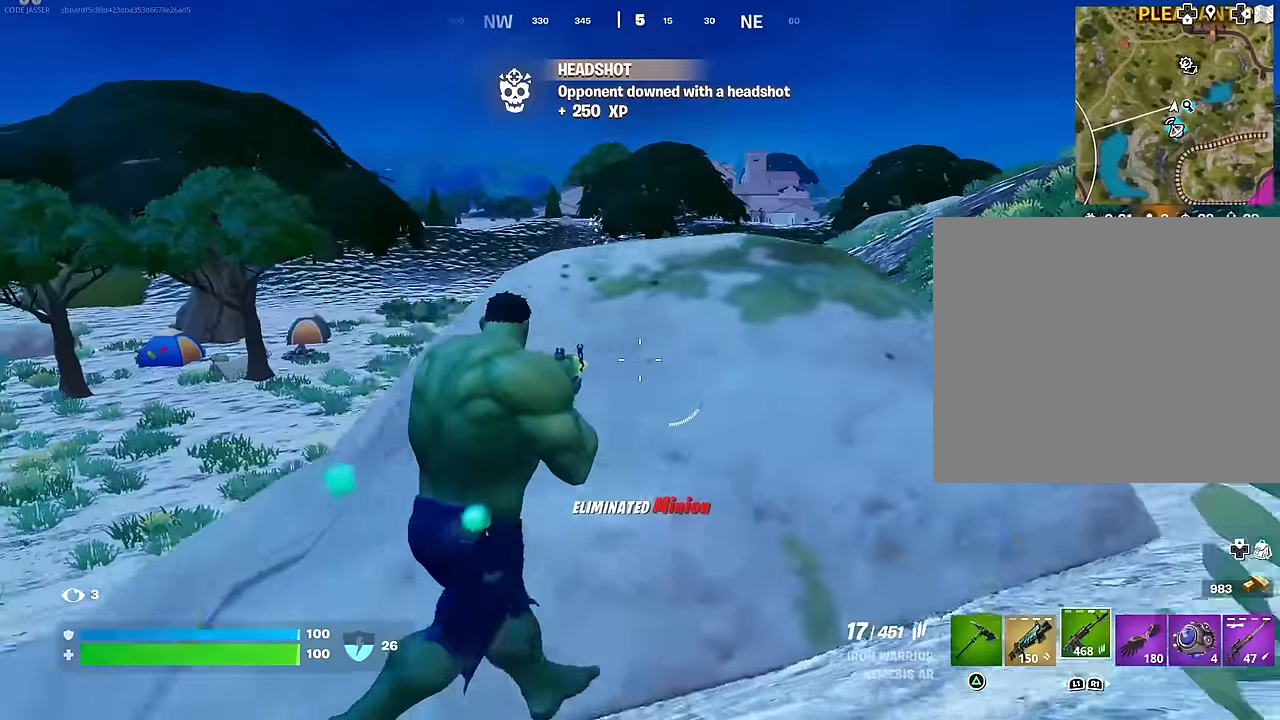
{"buttons": ["CROSS"], "left_stick": "up", "right_stick": "up-right", "events": [[217, "L3", "down"], [217, "right_stick", "up-right"], [284, "left_stick", "up"], [317, "L3", "up"], [434, "CROSS", "down"]]}
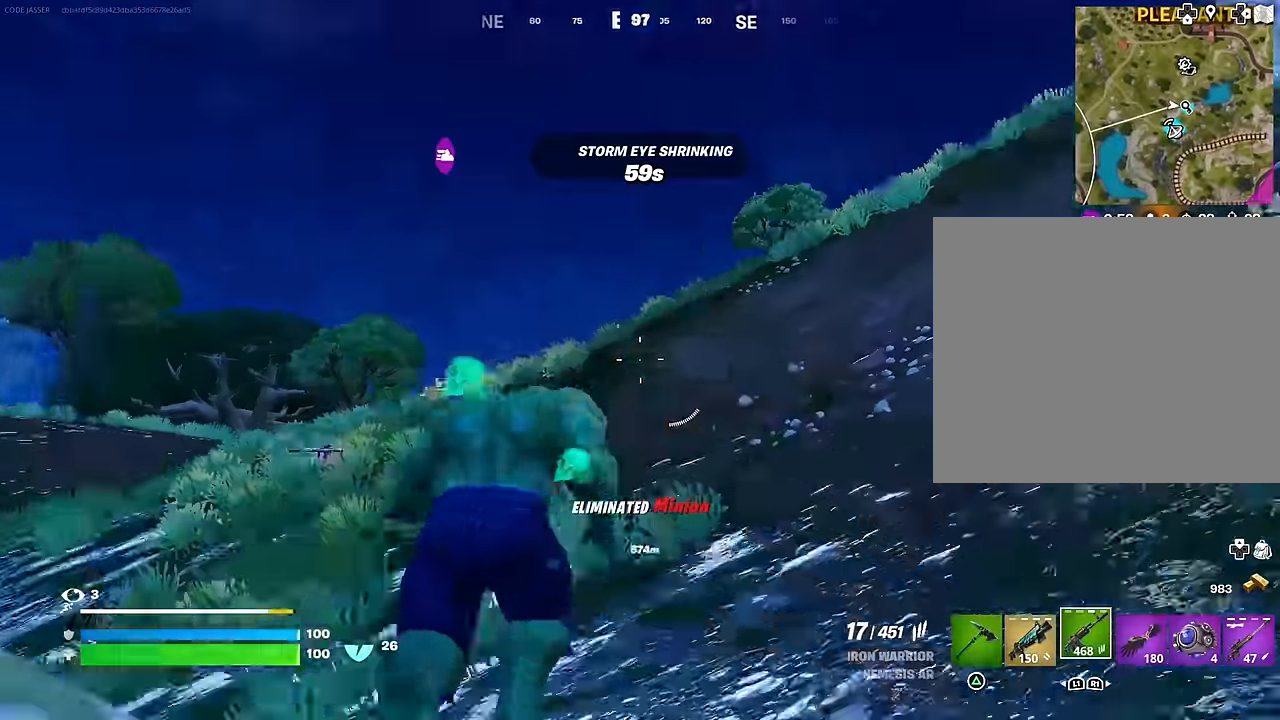
{"buttons": [], "left_stick": "center", "right_stick": "down-left", "events": [[34, "right_stick", "center"], [50, "CROSS", "up"], [200, "CROSS", "down"], [284, "CROSS", "up"], [384, "left_stick", "center"], [417, "right_stick", "down-left"]]}
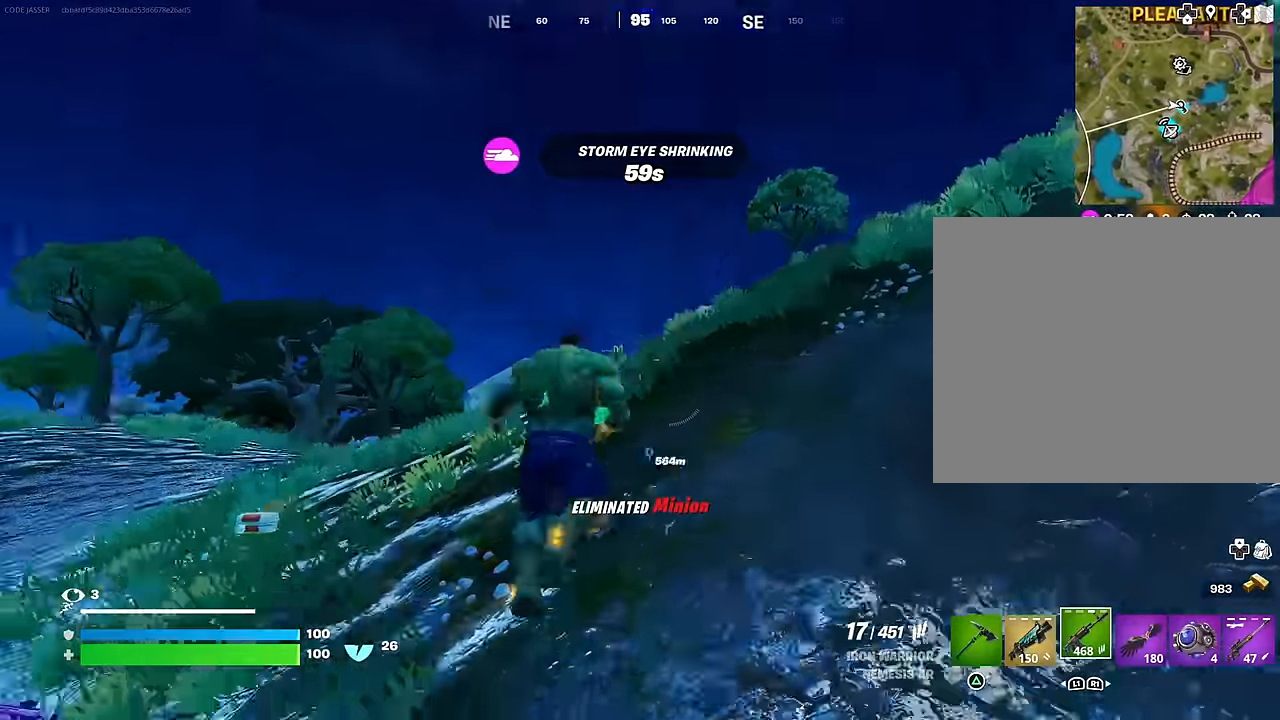
{"buttons": [], "left_stick": "up", "right_stick": "right", "events": [[50, "left_stick", "up-left"], [67, "right_stick", "center"], [100, "left_stick", "up"], [184, "right_stick", "down"], [250, "L3", "down"], [300, "right_stick", "right"], [367, "L3", "up"]]}
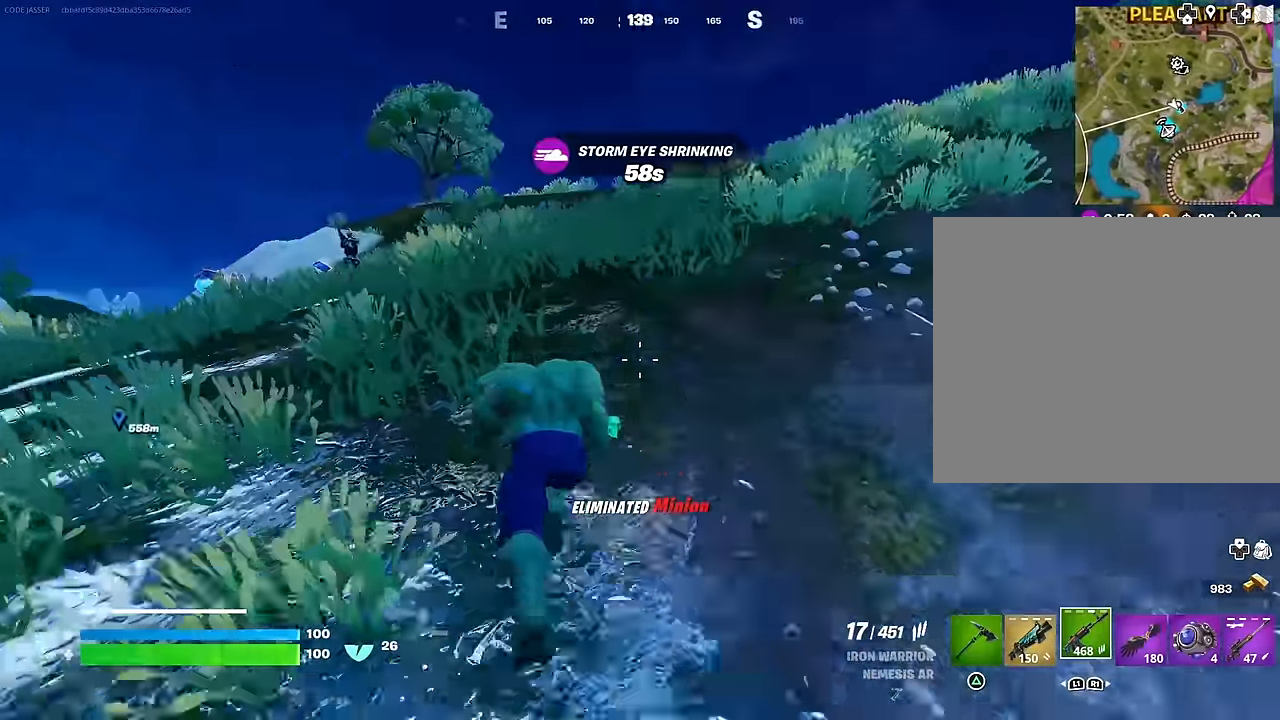
{"buttons": [], "left_stick": "up-right", "right_stick": "down-left", "events": [[17, "right_stick", "center"], [100, "L1", "down"], [167, "L1", "up"], [350, "right_stick", "down-left"], [417, "left_stick", "up-right"]]}
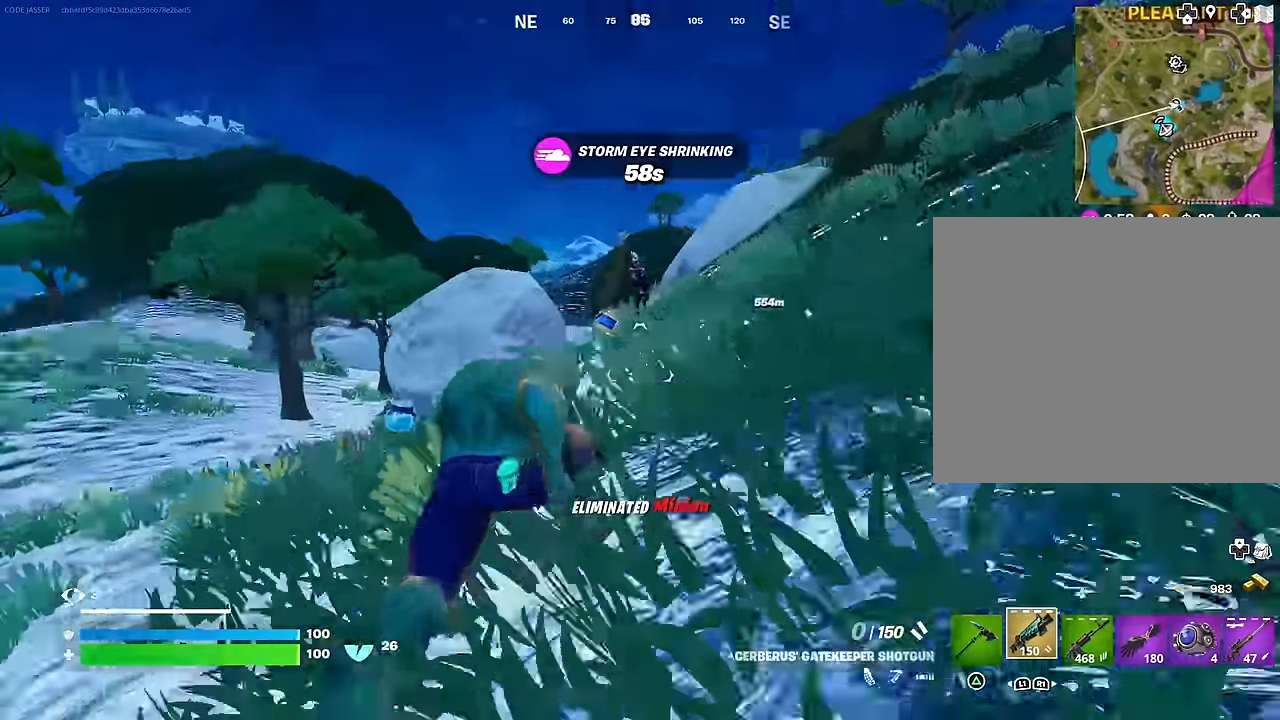
{"buttons": [], "left_stick": "up-right", "right_stick": "up", "events": [[34, "R1", "down"], [50, "right_stick", "center"], [150, "R1", "up"], [250, "right_stick", "down-left"], [384, "right_stick", "center"], [500, "right_stick", "up"]]}
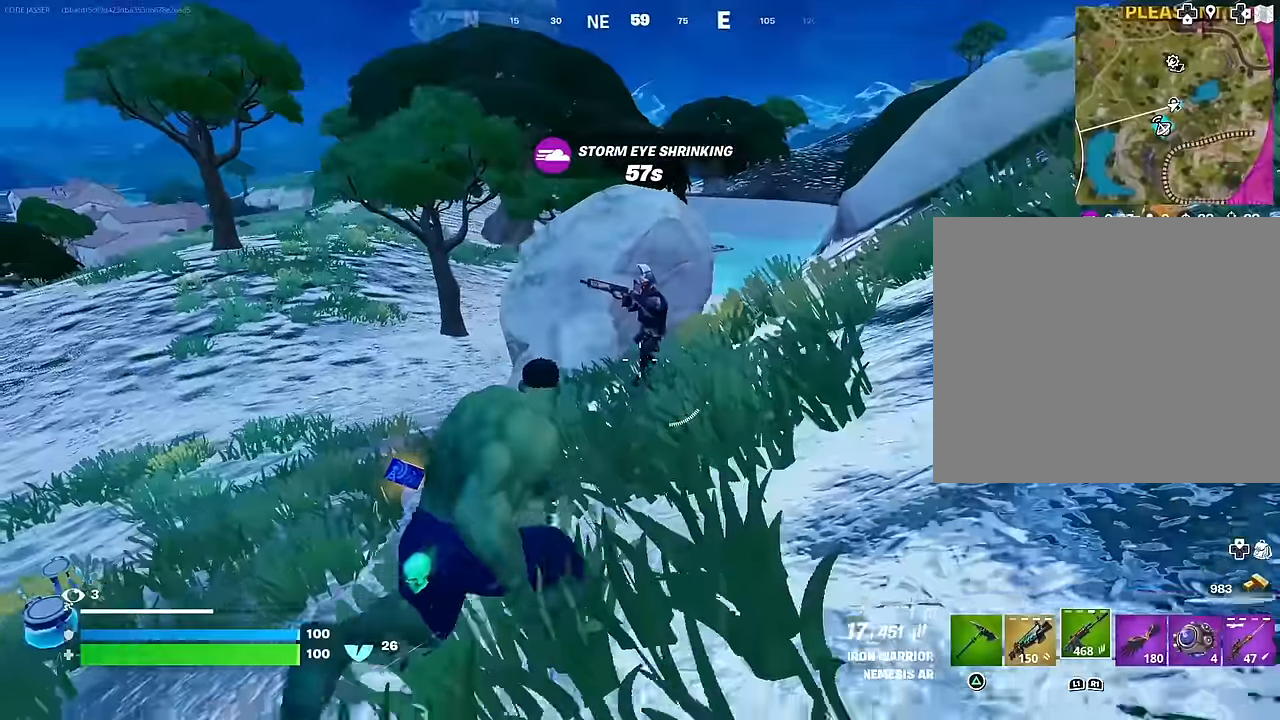
{"buttons": ["L2", "R2"], "left_stick": "right", "right_stick": "up-left", "events": [[17, "L2", "down"], [100, "right_stick", "left"], [167, "R2", "down"], [234, "right_stick", "up-right"], [300, "left_stick", "right"], [450, "right_stick", "up-left"]]}
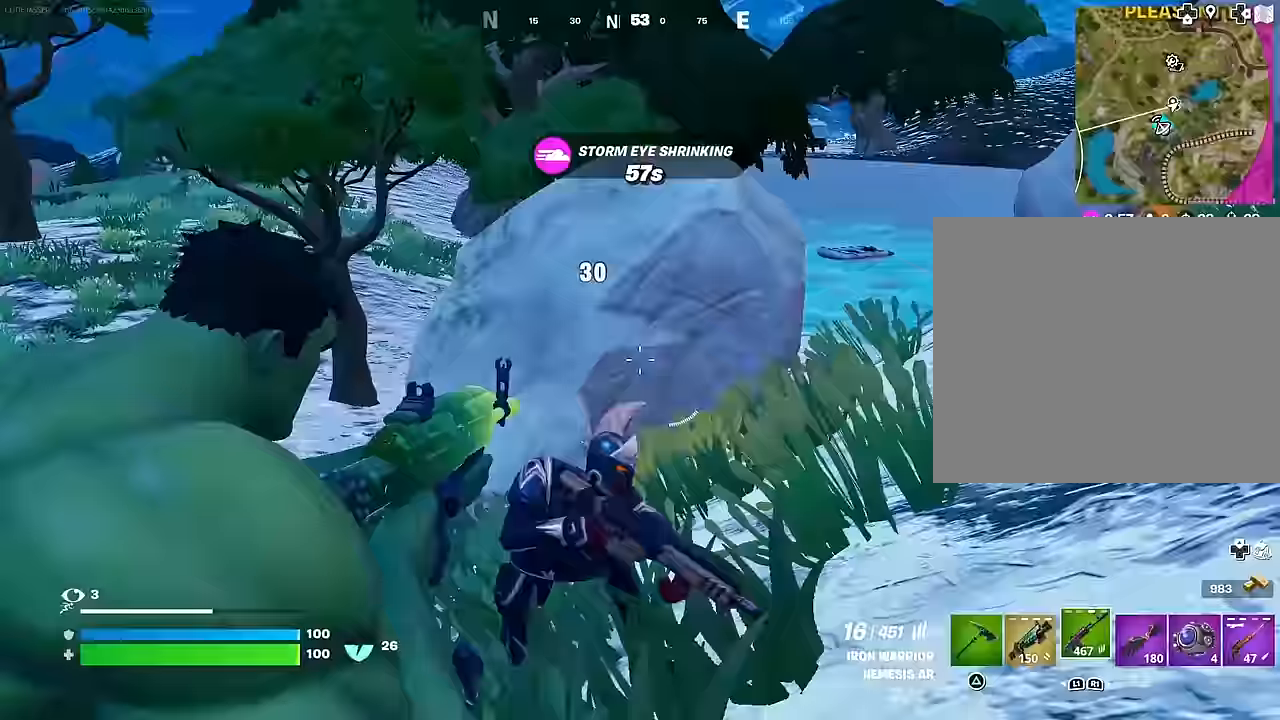
{"buttons": ["R2"], "left_stick": "down-right", "right_stick": "center", "events": [[67, "L2", "up"], [83, "left_stick", "down"], [100, "right_stick", "down-left"], [267, "left_stick", "down-right"], [317, "right_stick", "down-right"], [400, "right_stick", "center"]]}
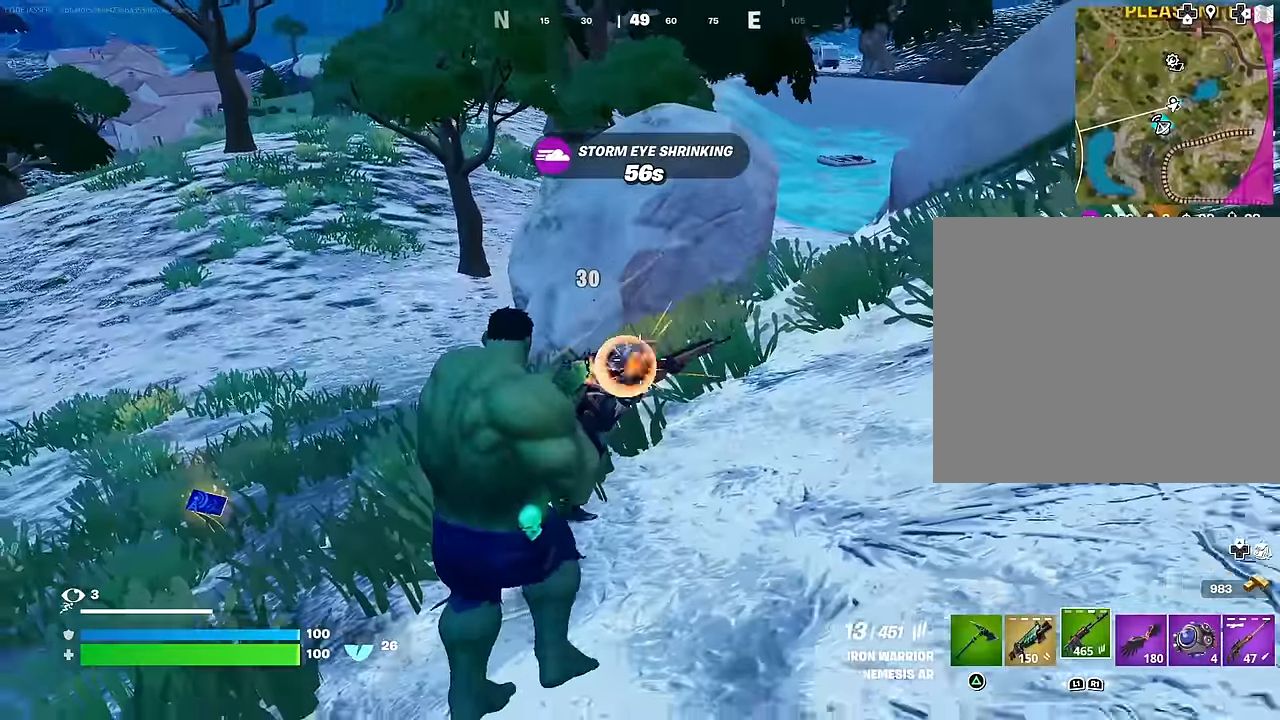
{"buttons": ["R2"], "left_stick": "up-right", "right_stick": "down-left", "events": [[67, "right_stick", "left"], [200, "left_stick", "up-right"], [200, "right_stick", "center"], [317, "right_stick", "down-left"]]}
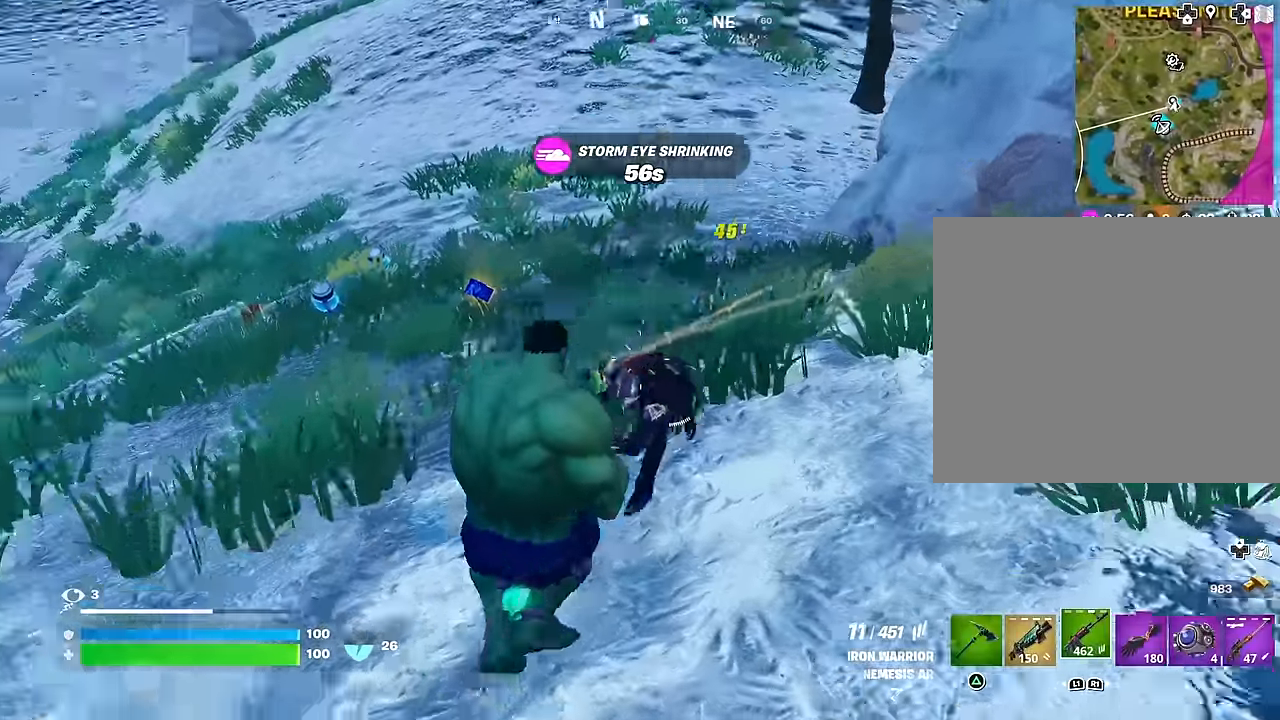
{"buttons": [], "left_stick": "up-right", "right_stick": "center", "events": [[33, "left_stick", "down-right"], [33, "right_stick", "left"], [283, "left_stick", "up-right"], [300, "right_stick", "center"], [367, "R2", "up"], [383, "L3", "down"], [450, "L3", "up"]]}
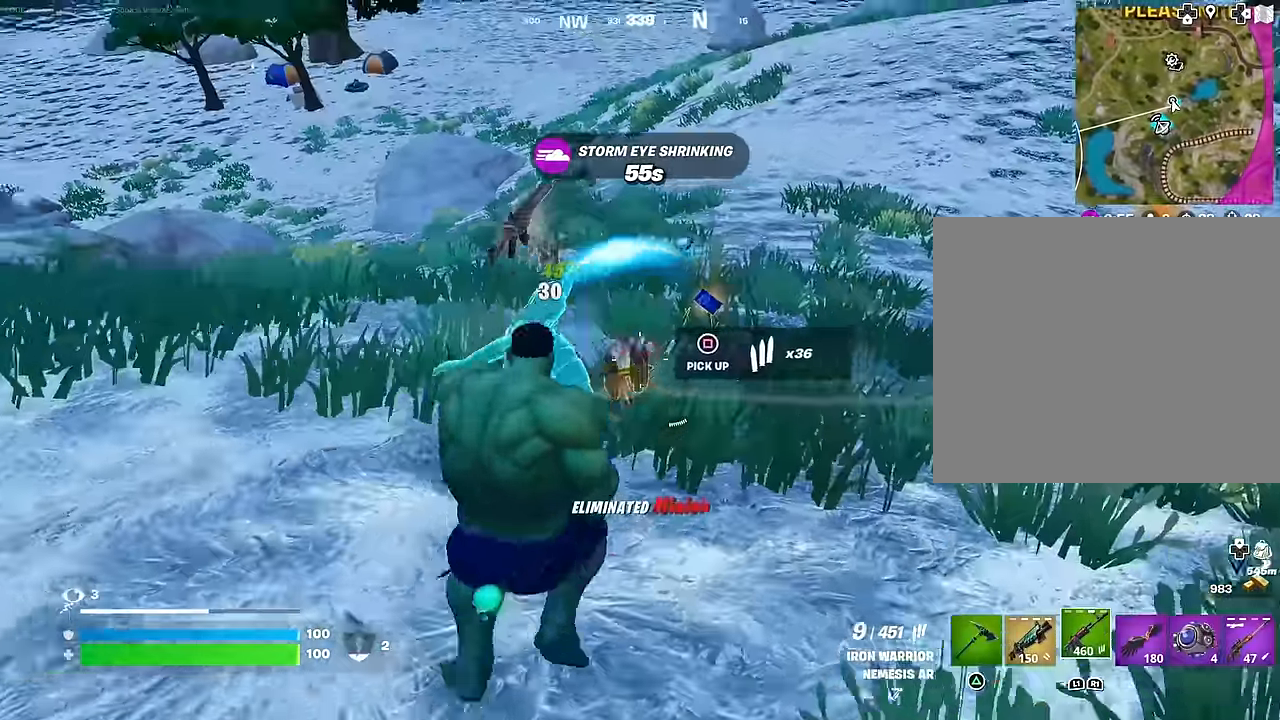
{"buttons": [], "left_stick": "up-right", "right_stick": "center", "events": [[17, "R1", "down"], [83, "R1", "up"], [133, "right_stick", "left"], [167, "R1", "down"], [267, "R1", "up"], [300, "right_stick", "center"], [383, "L1", "down"], [450, "L1", "up"]]}
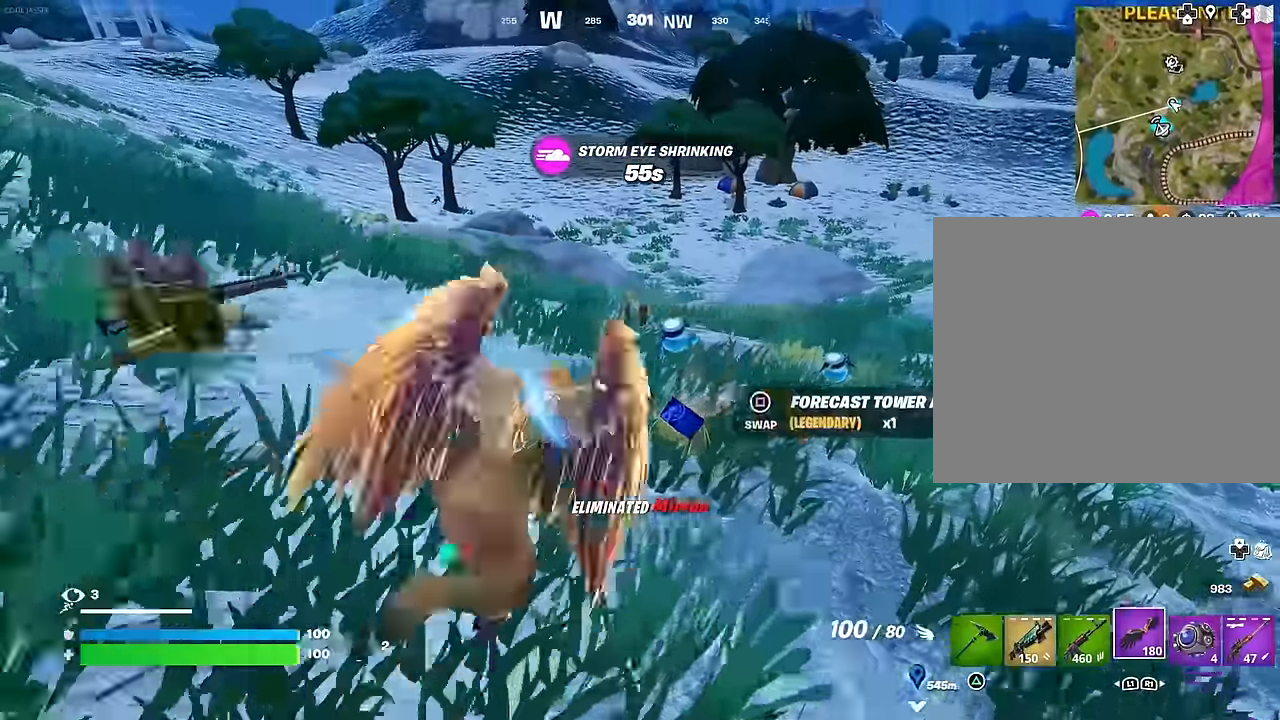
{"buttons": [], "left_stick": "up", "right_stick": "center", "events": [[183, "left_stick", "up"], [267, "right_stick", "down-left"], [350, "right_stick", "center"]]}
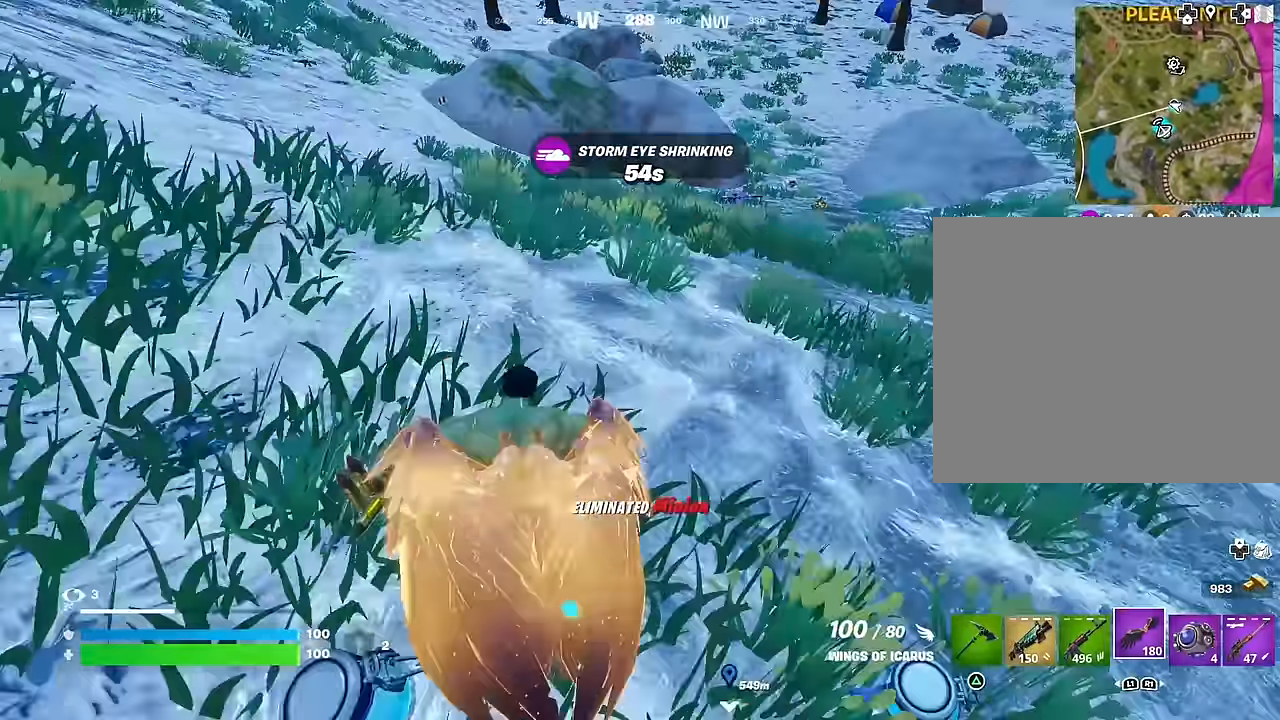
{"buttons": [], "left_stick": "up-right", "right_stick": "center", "events": [[167, "right_stick", "up-left"], [217, "right_stick", "center"], [350, "left_stick", "up-right"]]}
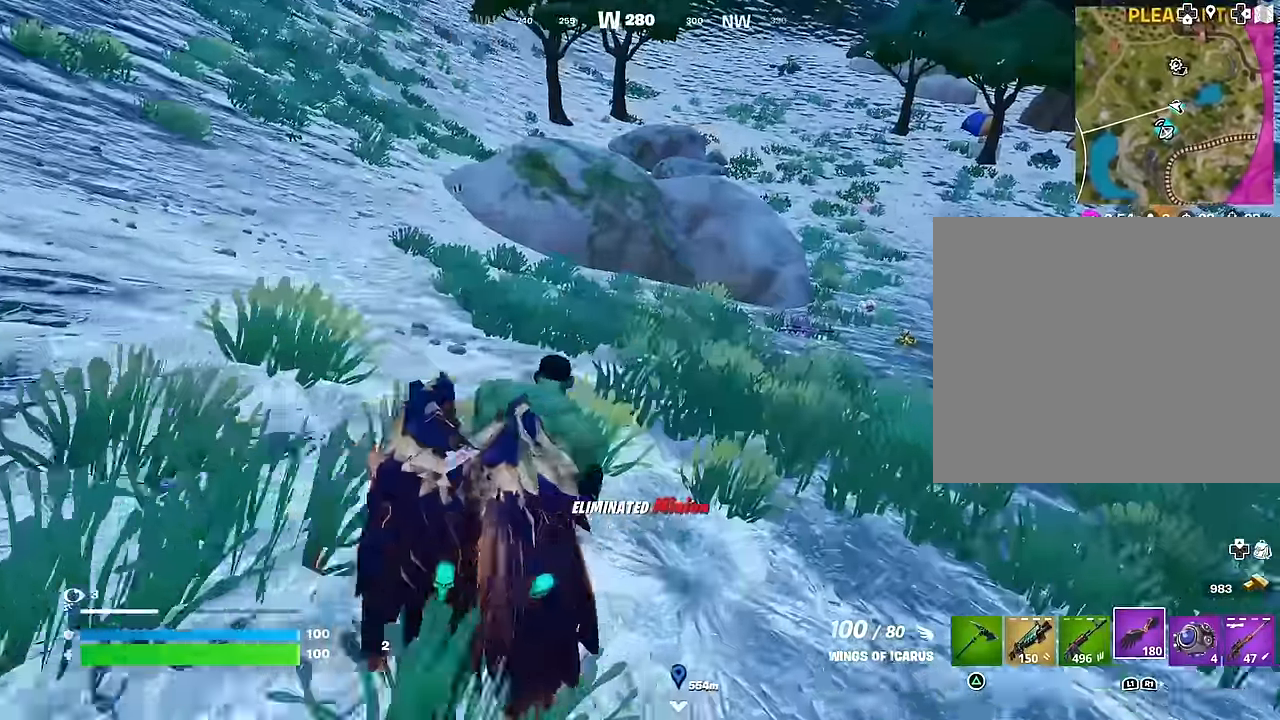
{"buttons": [], "left_stick": "up-right", "right_stick": "center", "events": []}
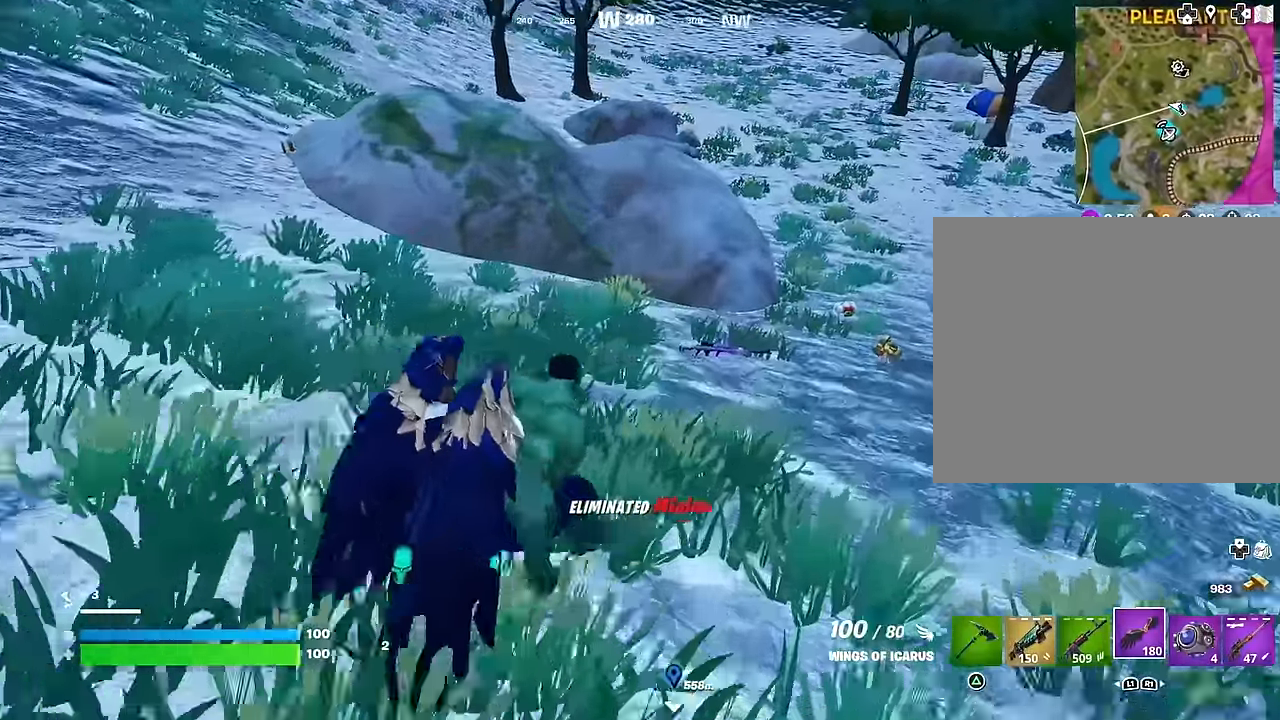
{"buttons": [], "left_stick": "right", "right_stick": "up-left", "events": [[400, "right_stick", "left"], [483, "right_stick", "up-left"], [500, "left_stick", "right"]]}
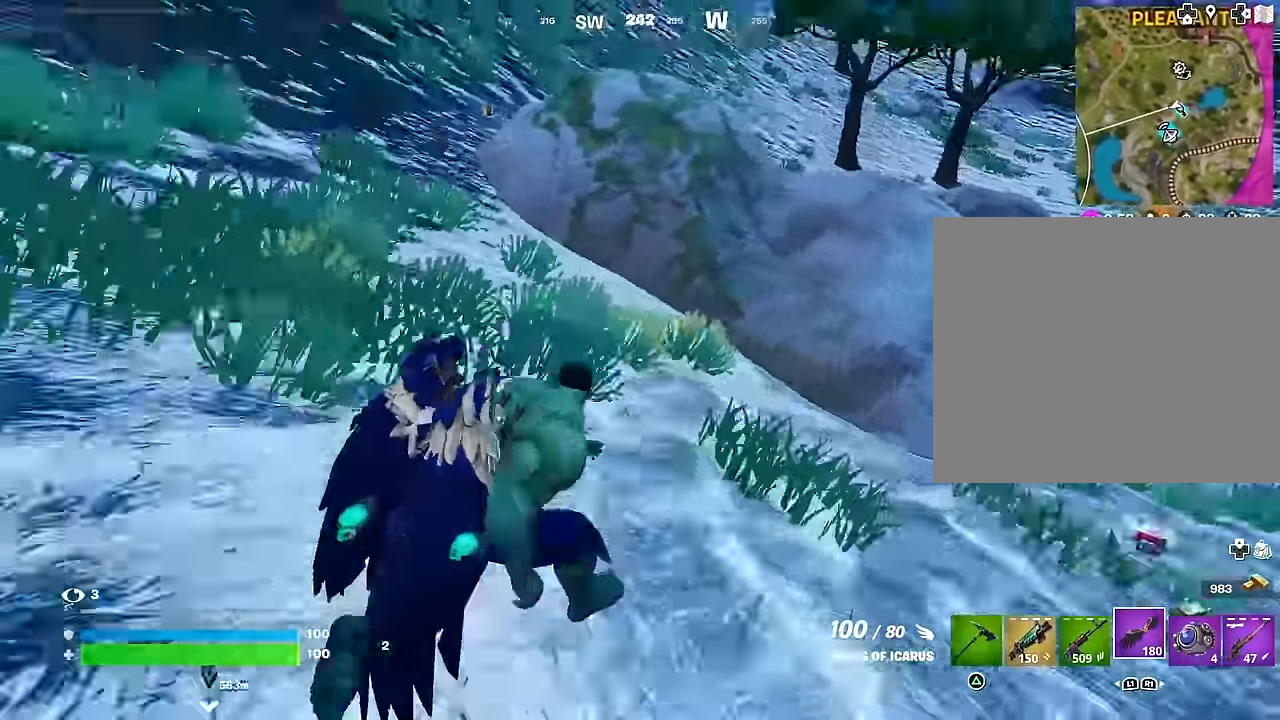
{"buttons": [], "left_stick": "up-right", "right_stick": "center", "events": [[183, "right_stick", "right"], [283, "right_stick", "down-right"], [317, "left_stick", "up-right"], [500, "right_stick", "center"]]}
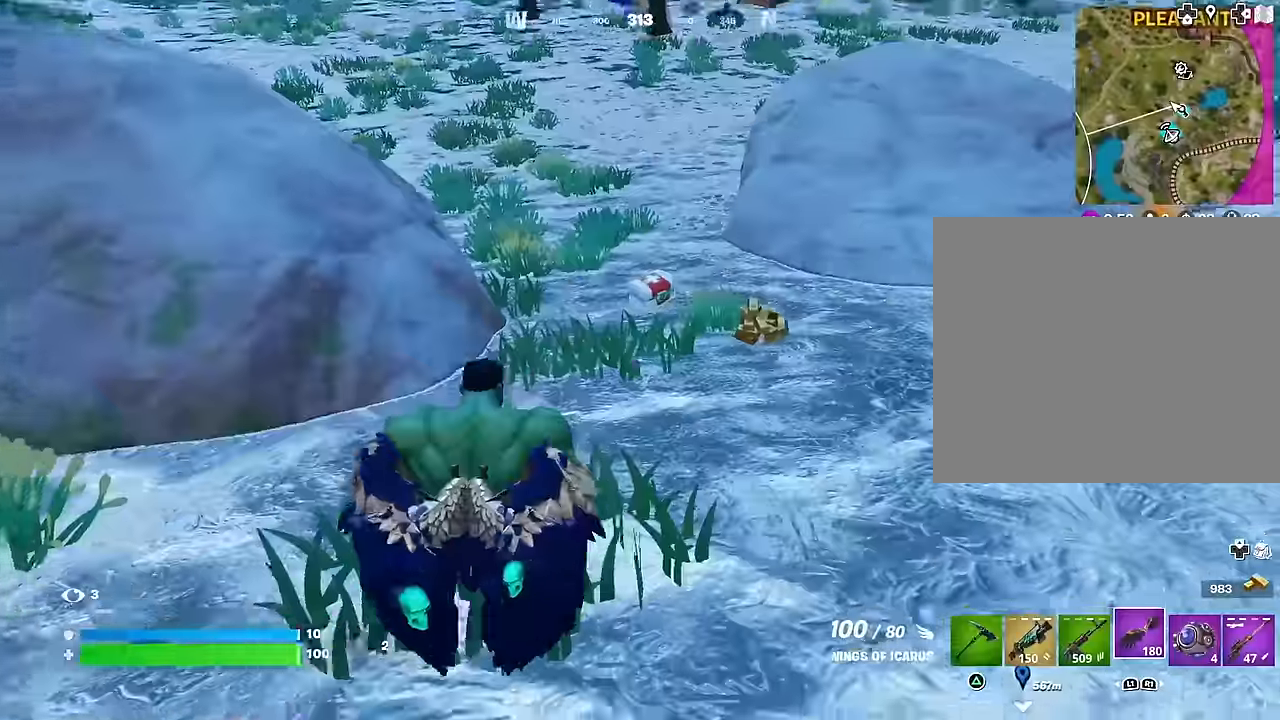
{"buttons": [], "left_stick": "up", "right_stick": "center", "events": [[283, "left_stick", "up"]]}
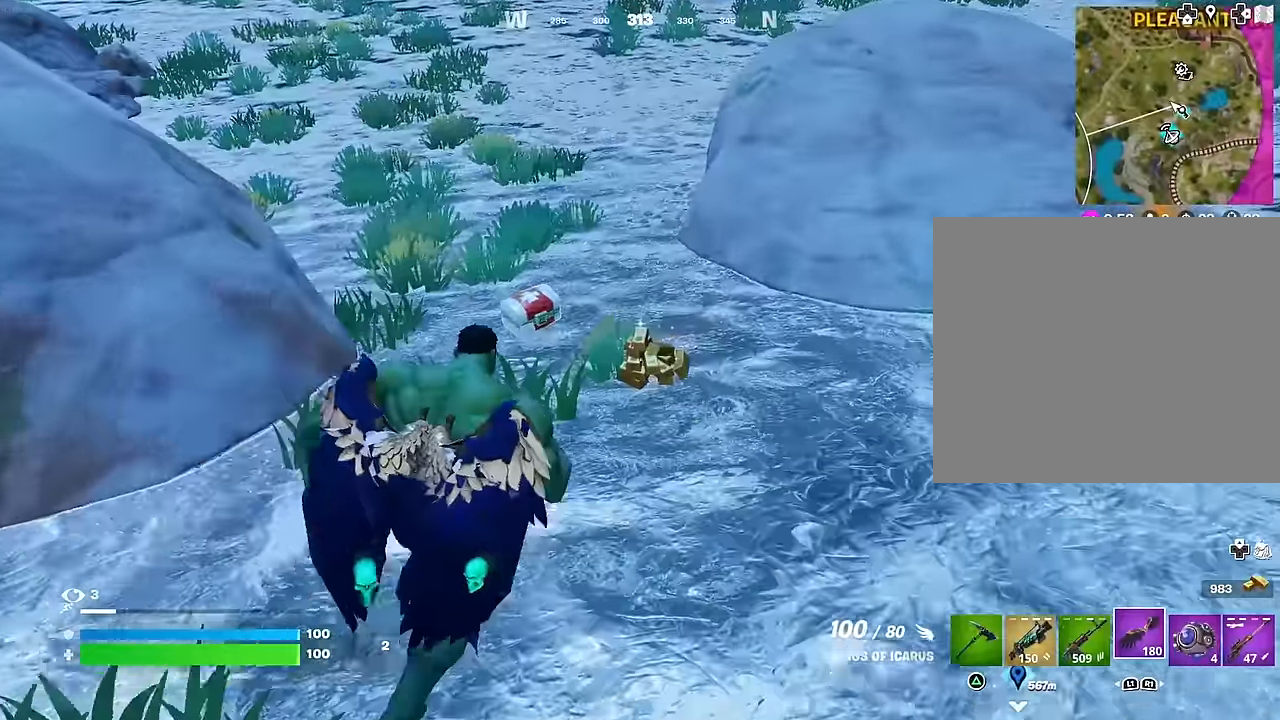
{"buttons": [], "left_stick": "up", "right_stick": "center", "events": [[300, "SQUARE", "down"], [383, "SQUARE", "up"]]}
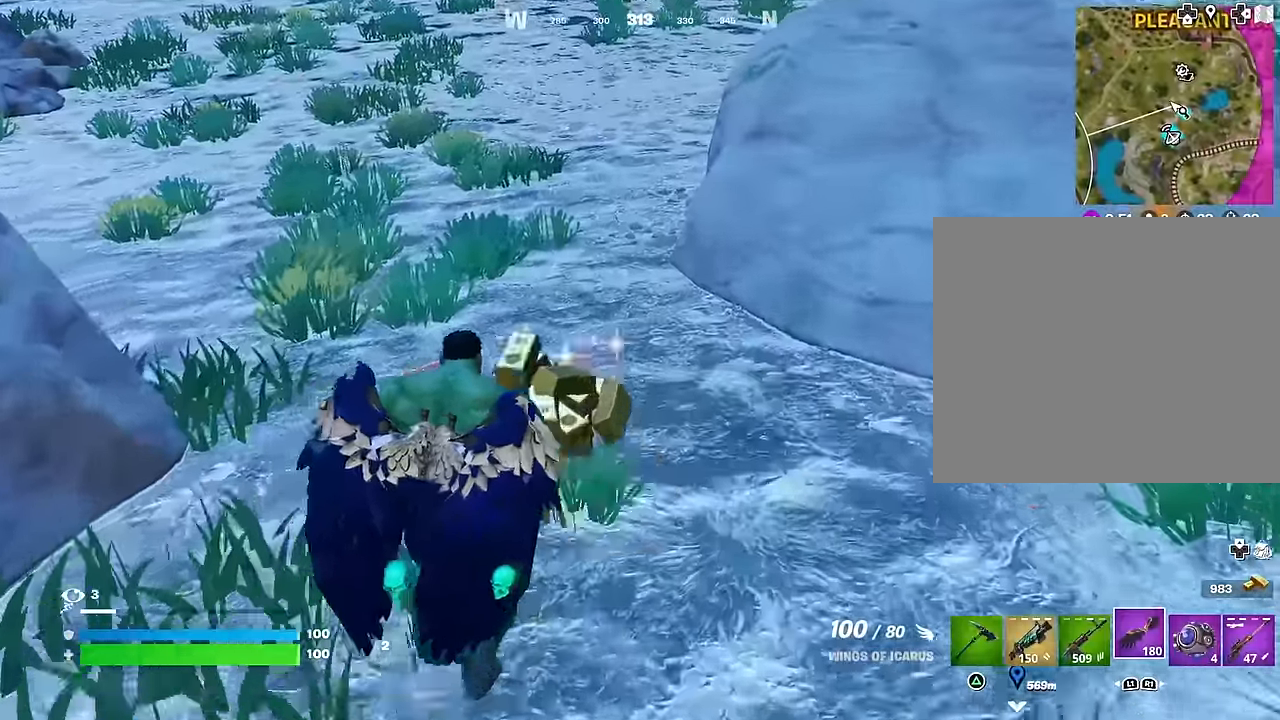
{"buttons": [], "left_stick": "up-right", "right_stick": "right", "events": [[17, "right_stick", "right"], [150, "L3", "down"], [250, "L3", "up"], [250, "left_stick", "up-right"]]}
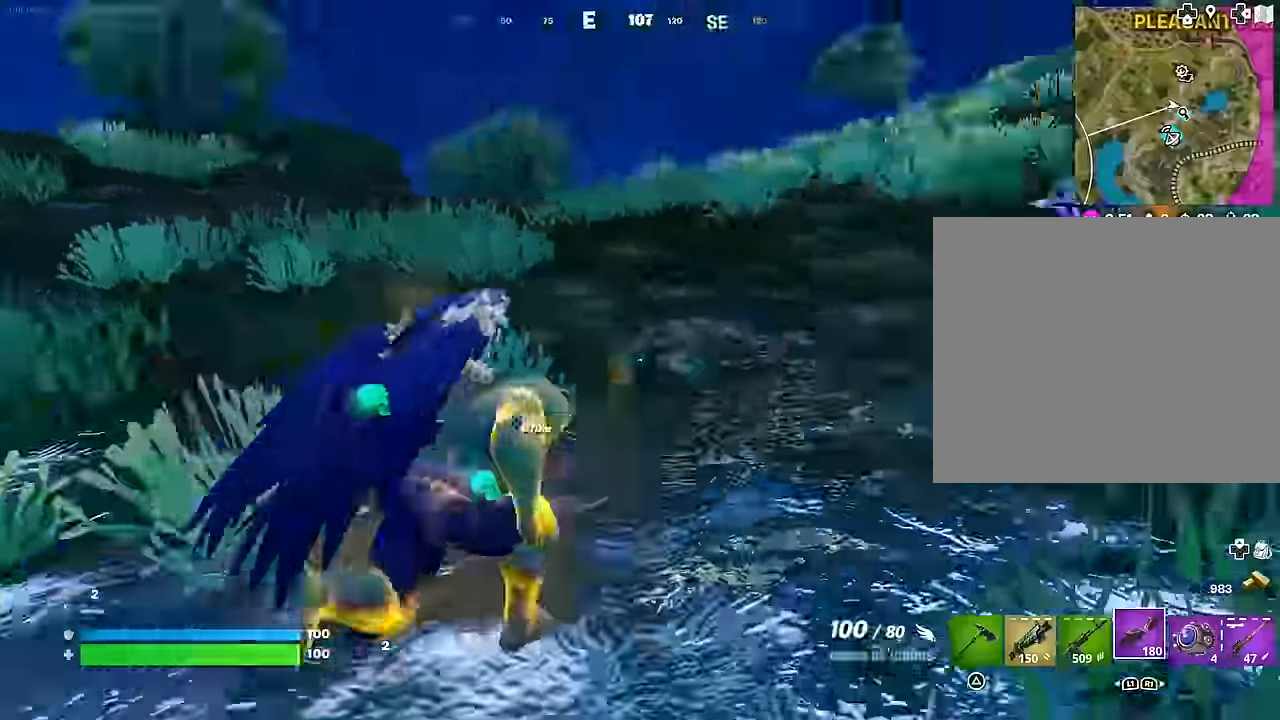
{"buttons": [], "left_stick": "up", "right_stick": "center", "events": [[50, "right_stick", "center"], [100, "left_stick", "up"]]}
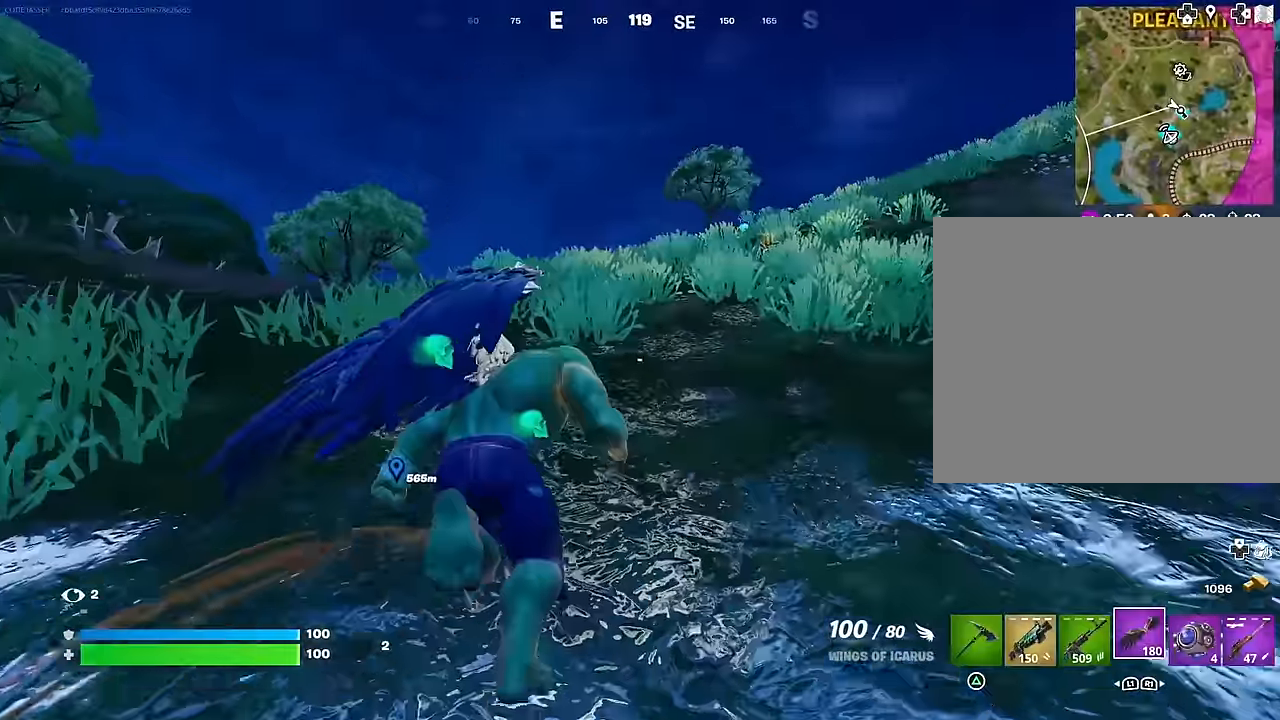
{"buttons": [], "left_stick": "up", "right_stick": "center", "events": [[267, "right_stick", "right"], [400, "right_stick", "center"]]}
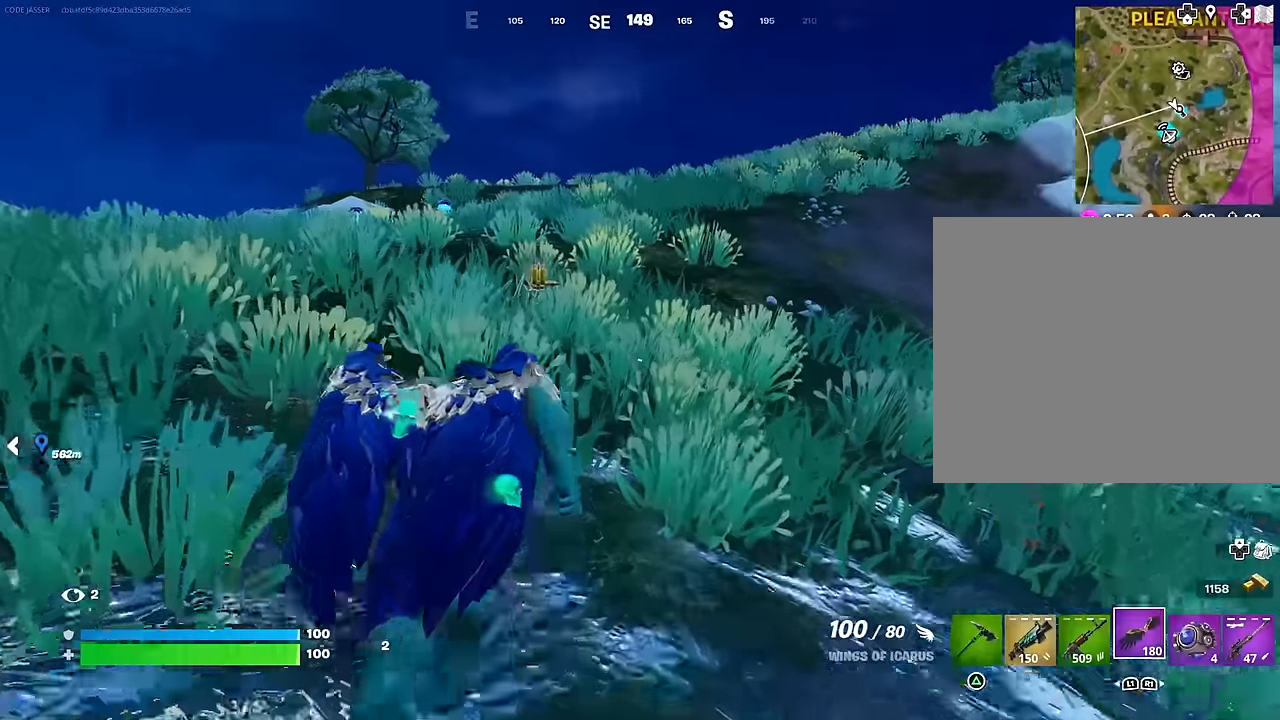
{"buttons": [], "left_stick": "up", "right_stick": "center", "events": []}
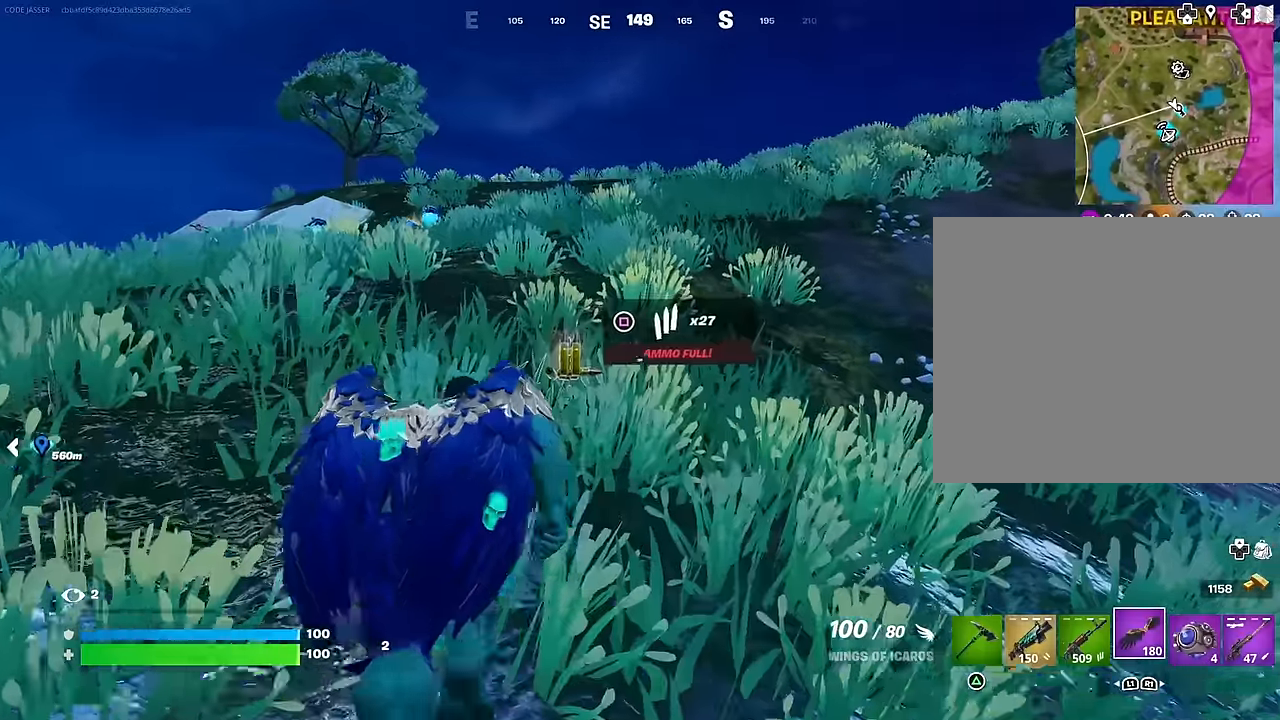
{"buttons": [], "left_stick": "up", "right_stick": "center", "events": [[100, "right_stick", "left"], [167, "right_stick", "center"]]}
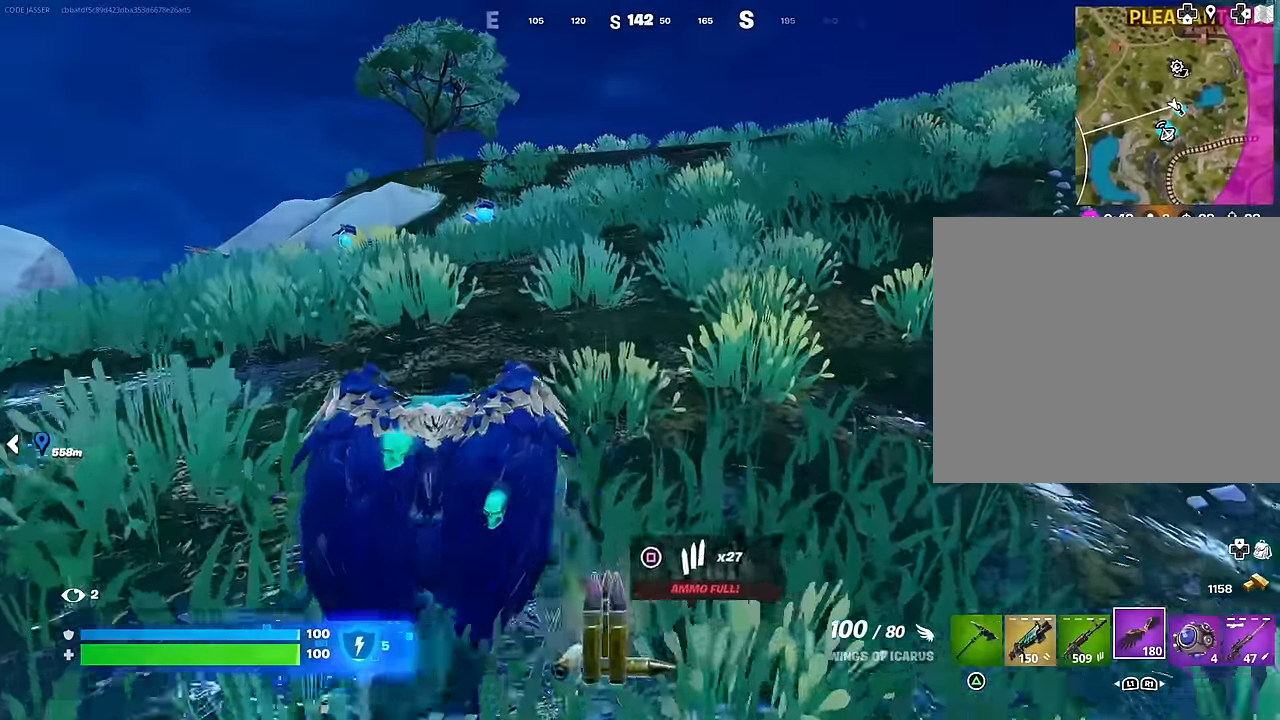
{"buttons": [], "left_stick": "up", "right_stick": "center", "events": [[100, "CROSS", "down"], [217, "CROSS", "up"]]}
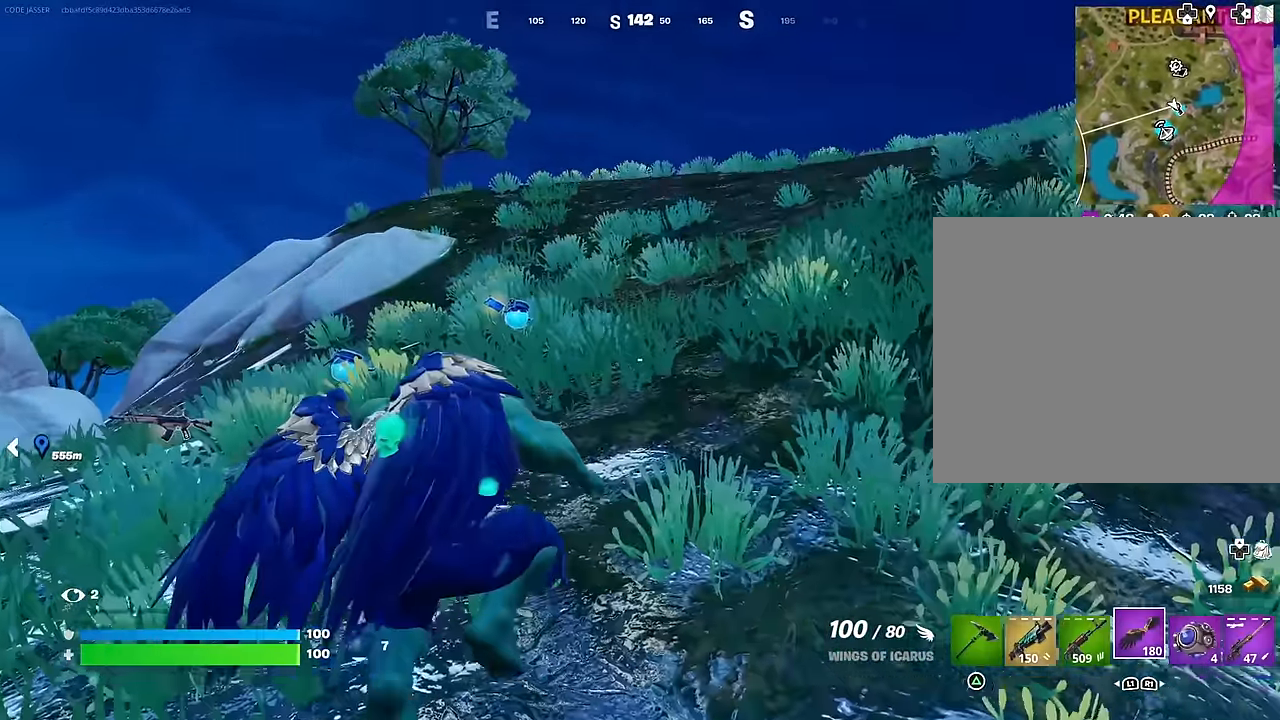
{"buttons": [], "left_stick": "up", "right_stick": "center", "events": []}
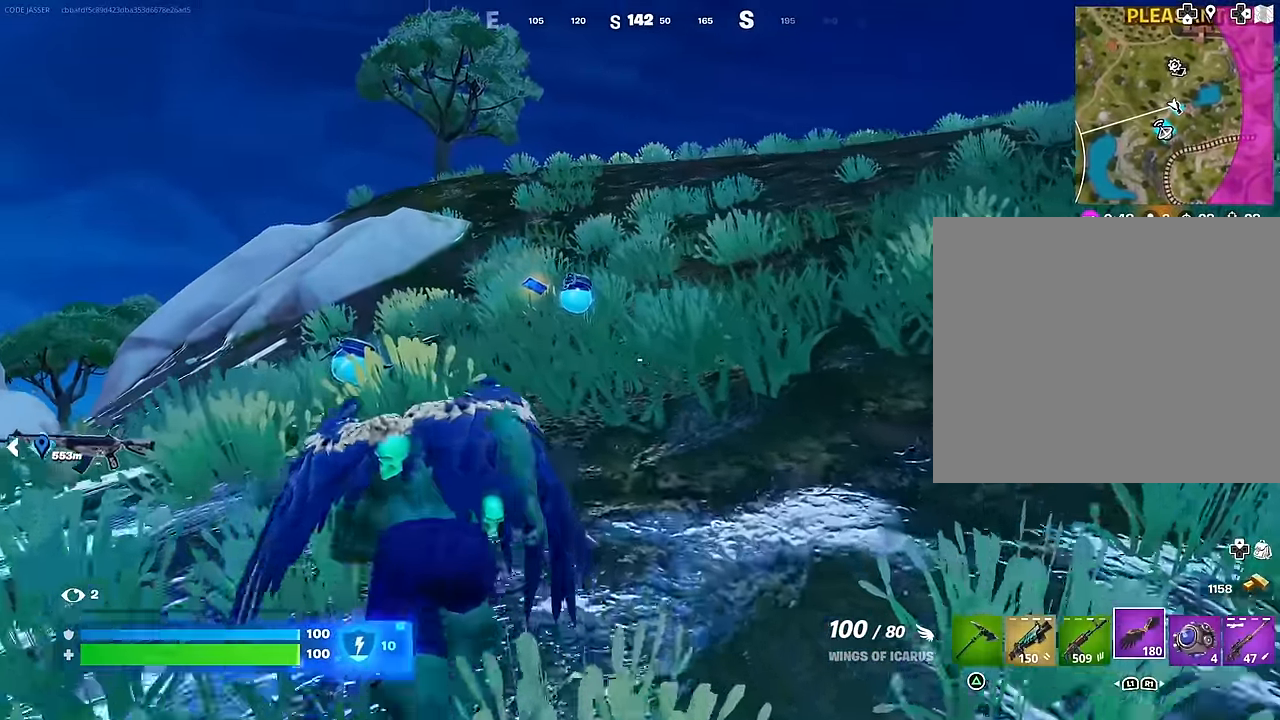
{"buttons": [], "left_stick": "up", "right_stick": "center", "events": []}